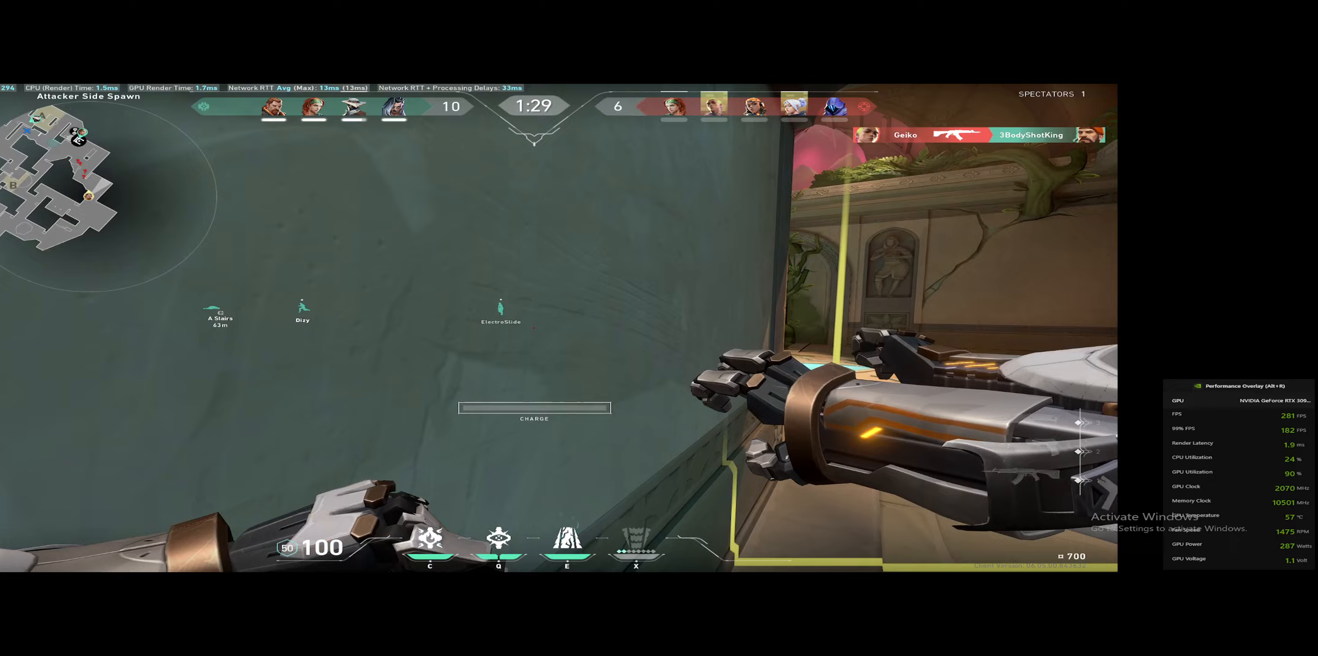
Gameplay with keyboard; each line is a JSON object with the keys held at the frame after it (dt_ms = milliseconds from this image to that frame). "events" lists presses ("down") and releases ("up") of "1", "2", "3", "4", "5", "6", "a", "alt", "c", "caps_lock", "ctrl", "d", "down", "e", "escape", "f", "left", "q", "r", "right", "s", "shift", "space", "super", "t", "tab", "tilde", "up", "v", "w", "x" and "z" between this image and that frame as [ms after this image, input, new state], when the widget could be followed in between. No other keys are recorded. Mouse input is not recorded.
{"dt_ms": 334, "keys": ["shift", "w"], "events": [[33, "d", "up"]]}
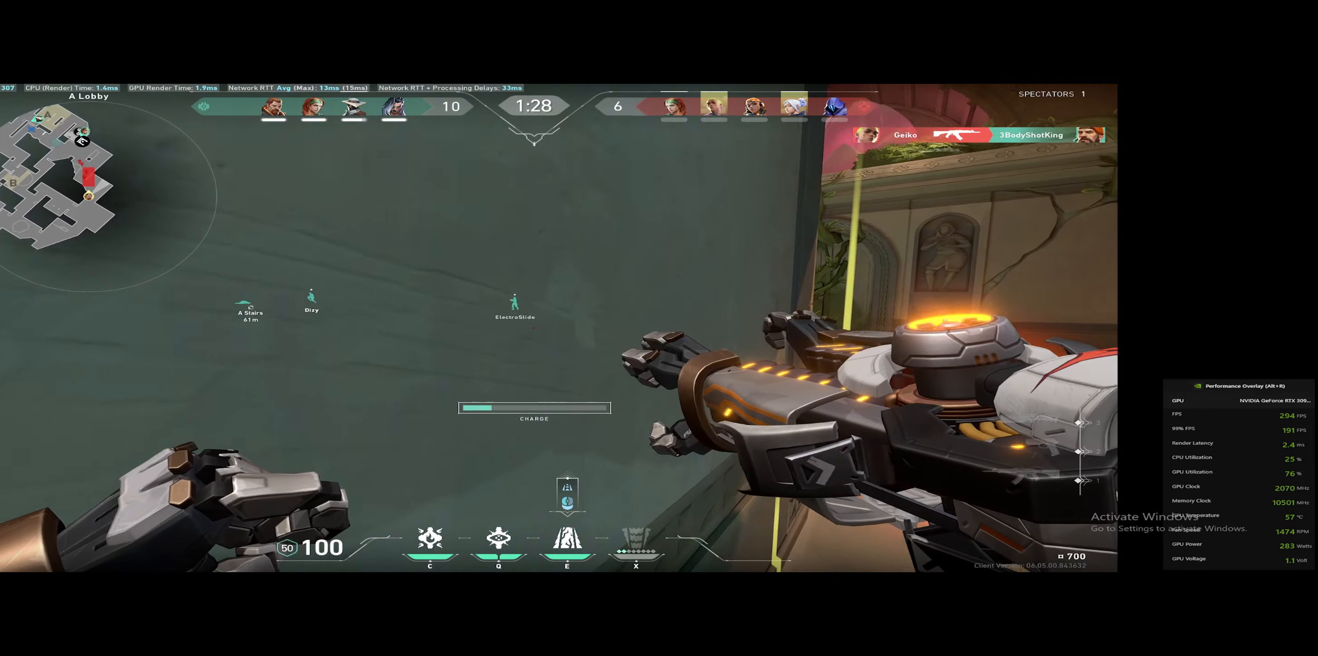
{"dt_ms": 500, "keys": ["shift", "w"], "events": [[66, "a", "down"], [300, "a", "up"]]}
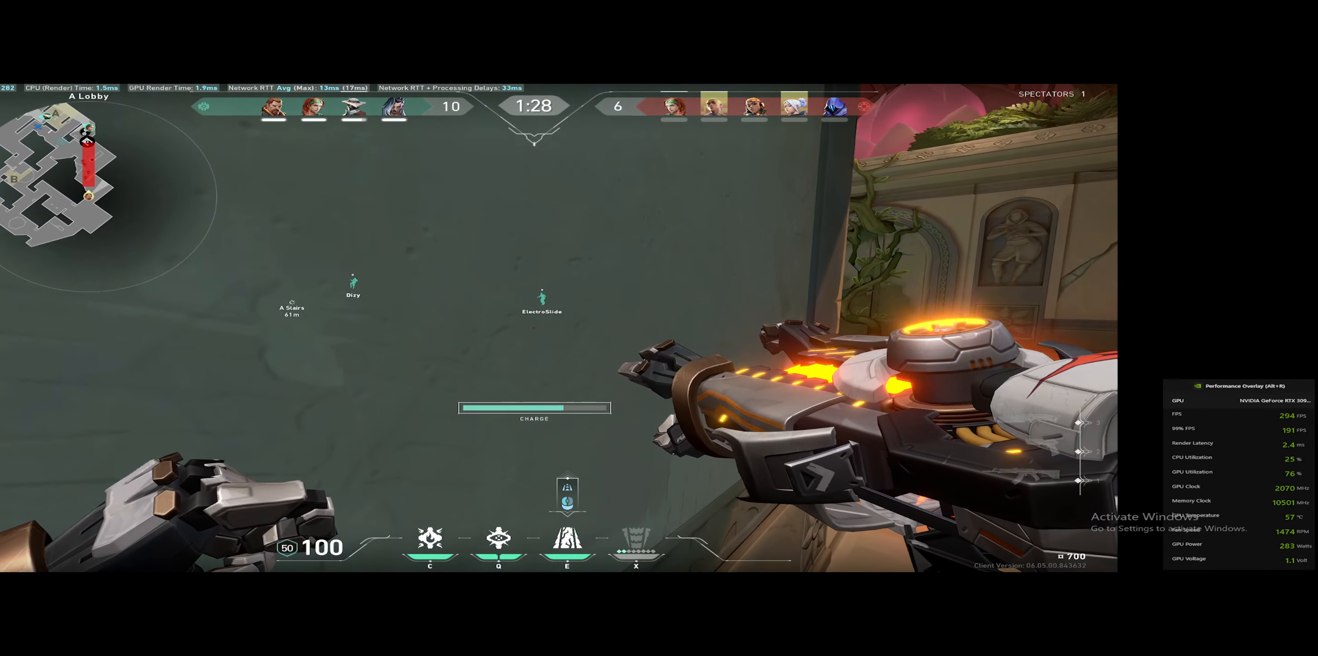
{"dt_ms": 501, "keys": ["d", "w"], "events": [[67, "d", "down"], [67, "shift", "up"]]}
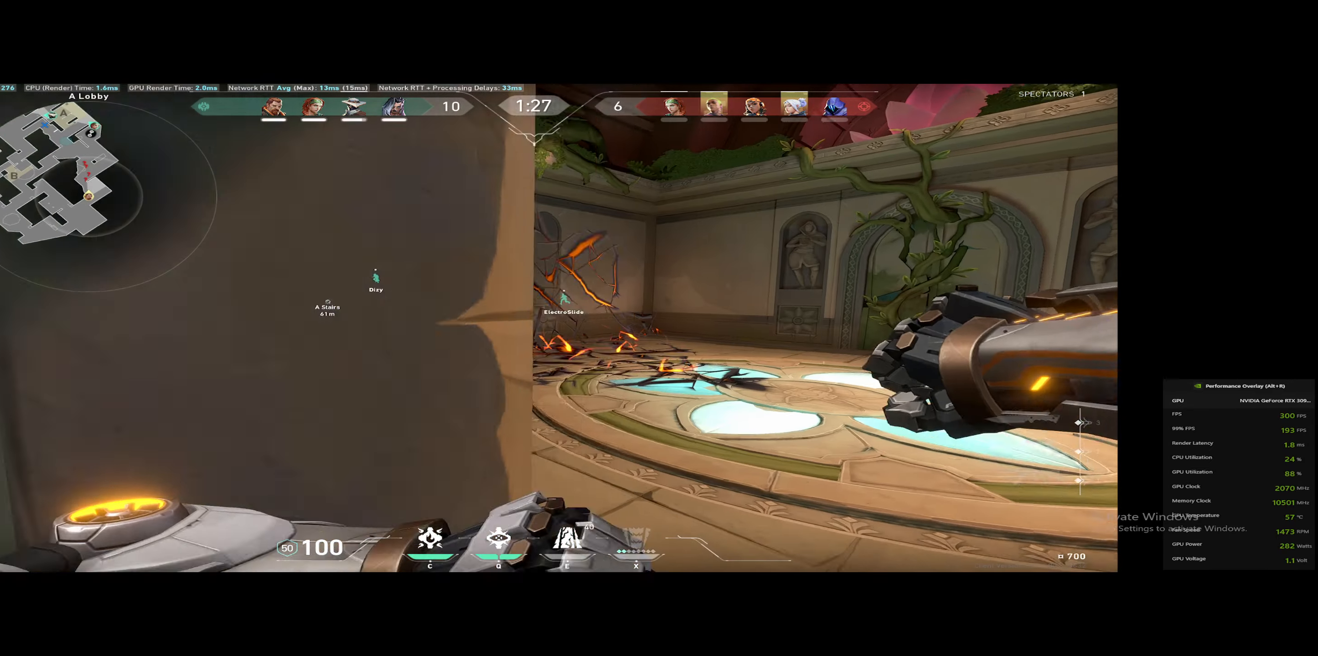
{"dt_ms": 500, "keys": ["a", "w"], "events": [[133, "a", "down"], [133, "d", "up"]]}
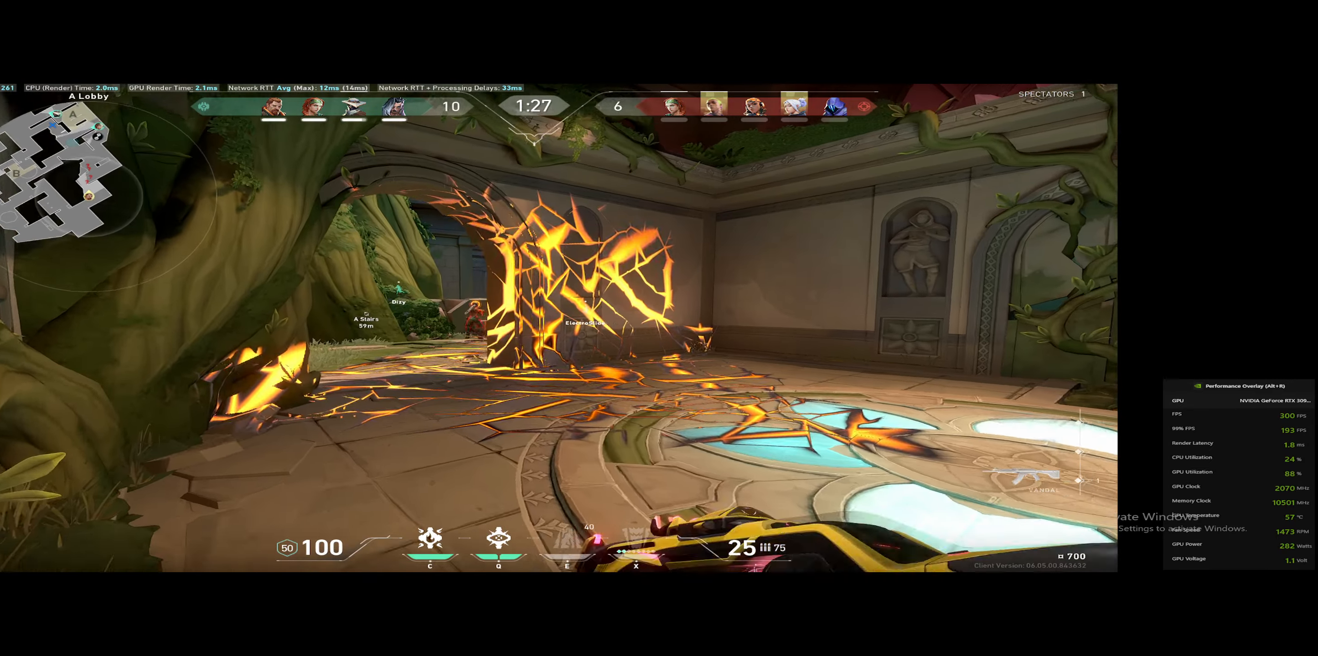
{"dt_ms": 501, "keys": ["ctrl"], "events": [[267, "a", "up"], [317, "w", "up"], [417, "ctrl", "down"]]}
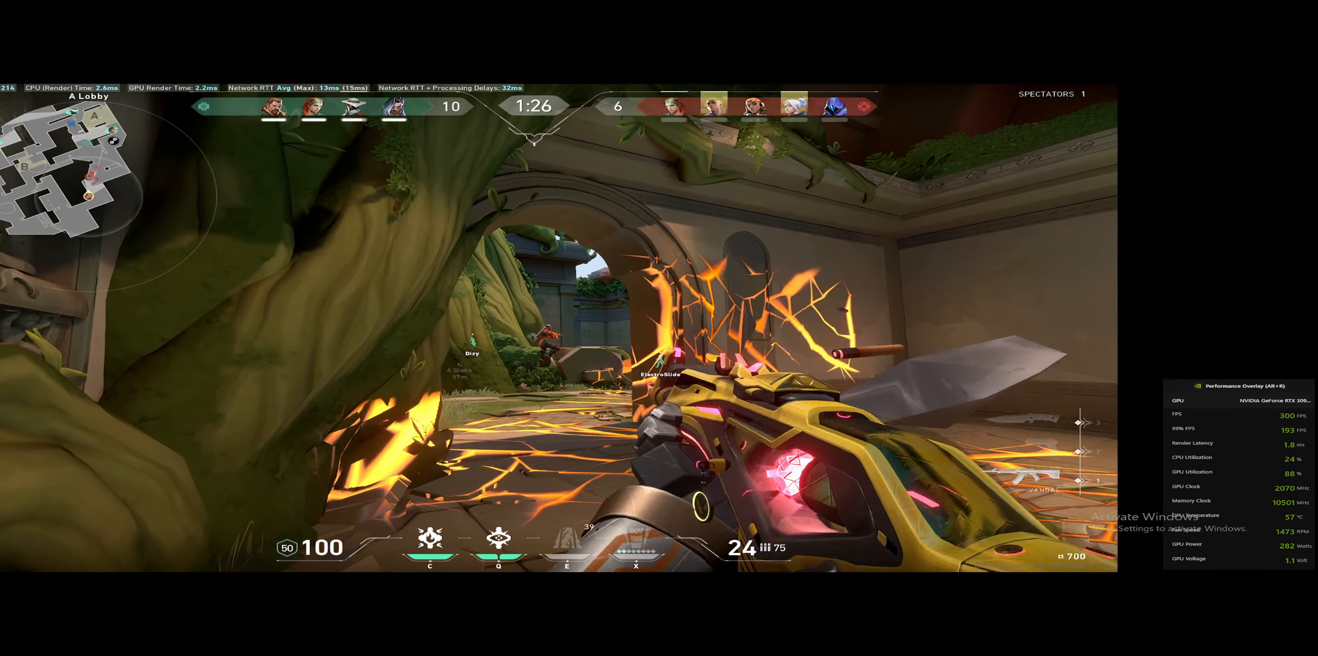
{"dt_ms": 500, "keys": ["ctrl"], "events": []}
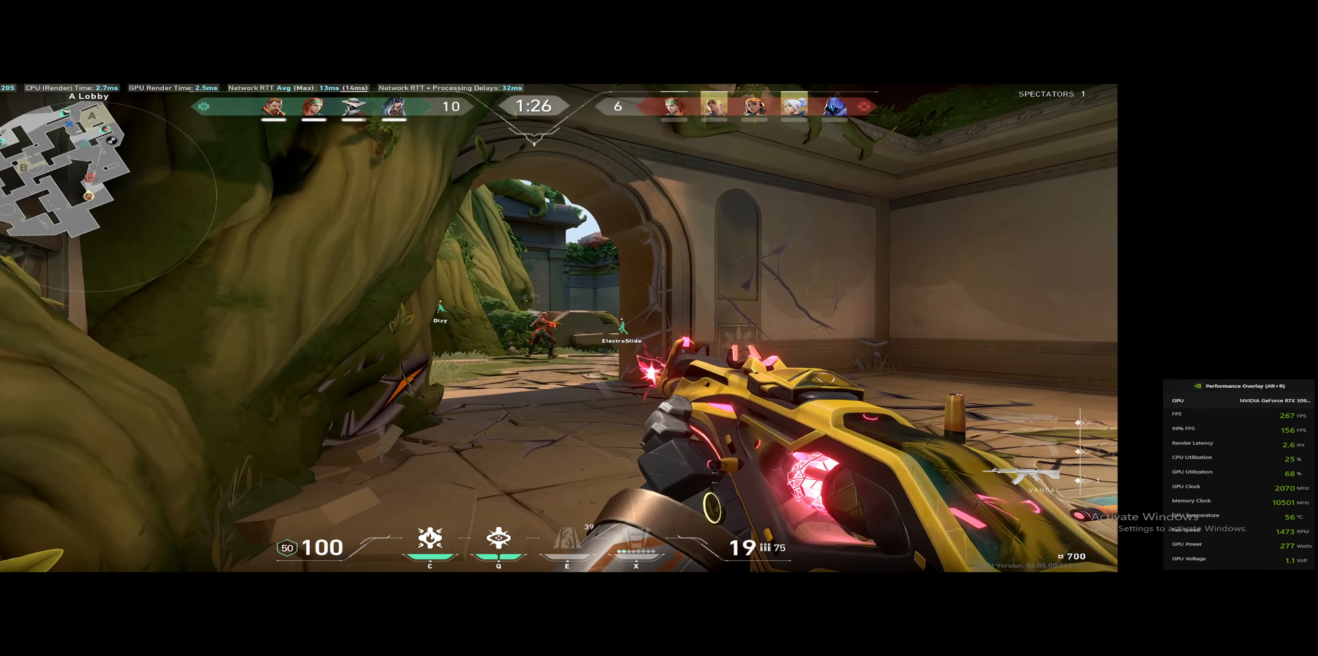
{"dt_ms": 501, "keys": ["ctrl"], "events": []}
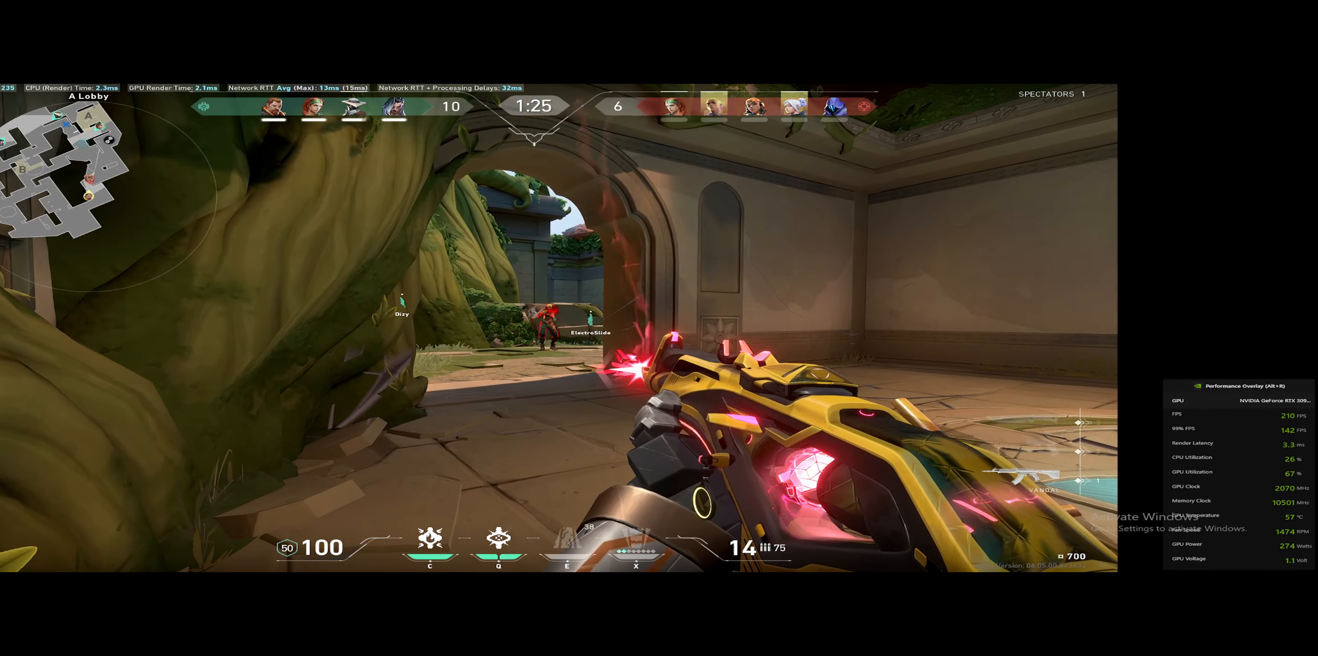
{"dt_ms": 500, "keys": ["ctrl"], "events": []}
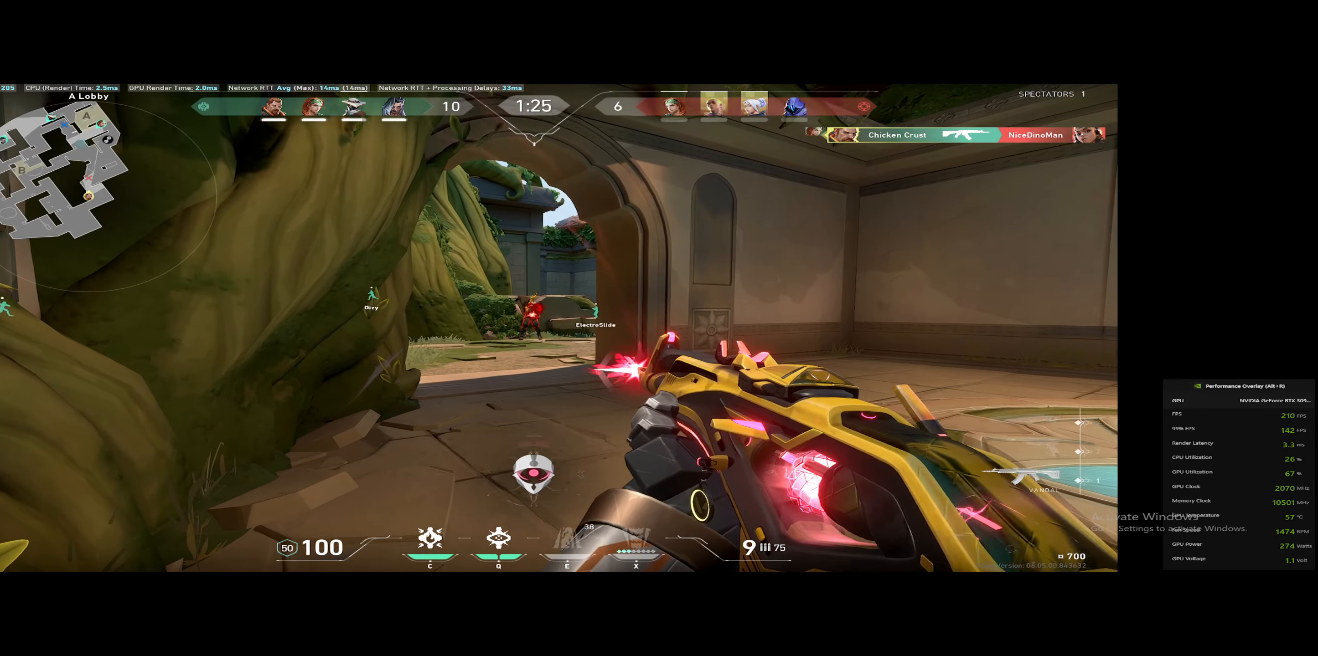
{"dt_ms": 501, "keys": ["w"], "events": [[200, "ctrl", "up"], [200, "d", "down"], [300, "q", "down"], [434, "w", "down"], [484, "d", "up"], [484, "q", "up"]]}
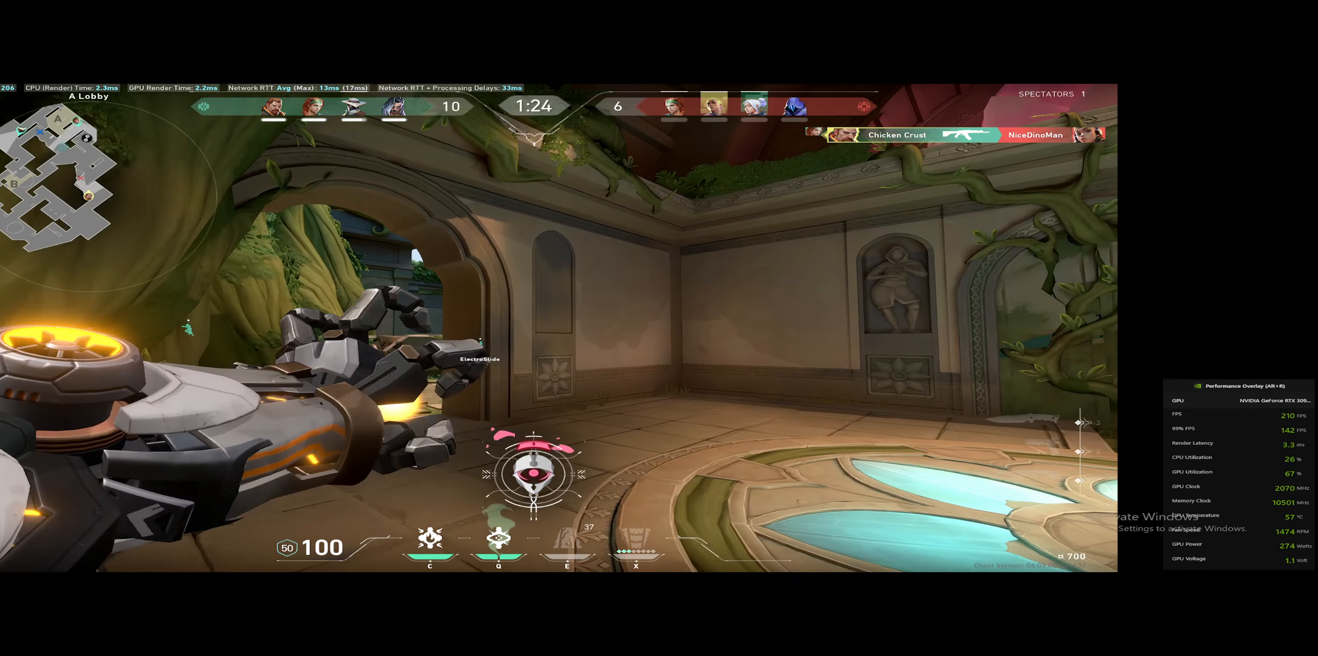
{"dt_ms": 500, "keys": ["w"], "events": [[167, "d", "down"], [267, "d", "up"]]}
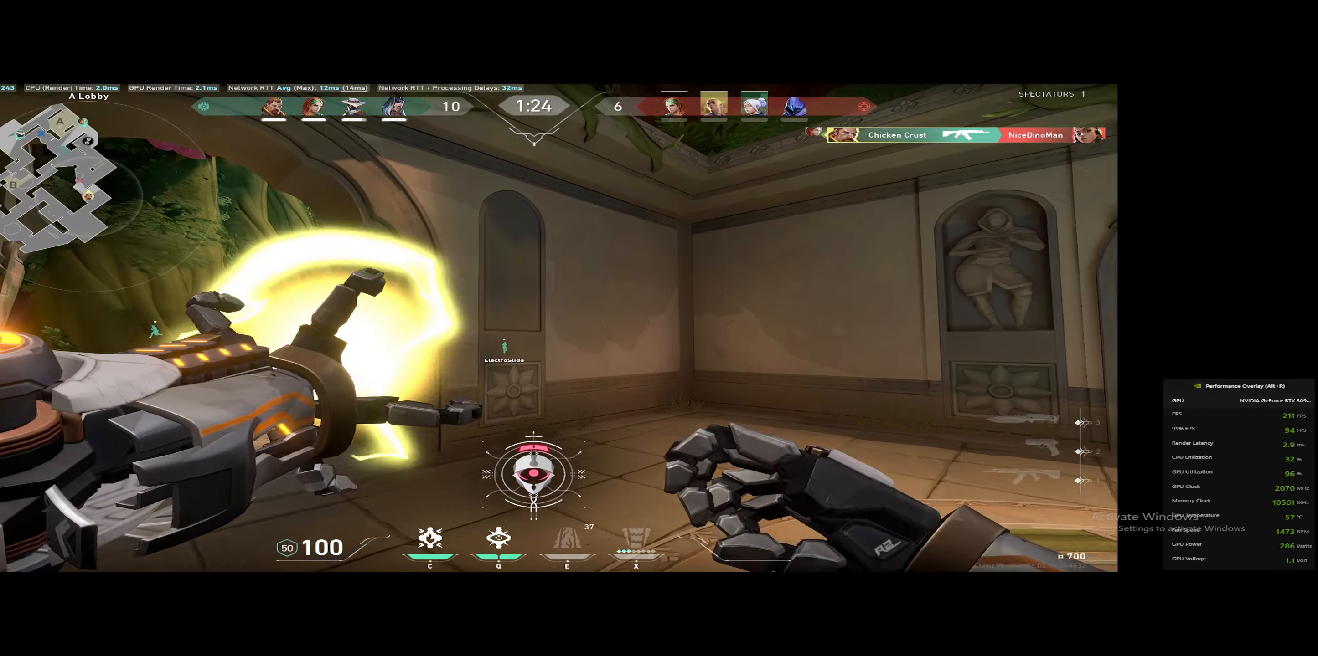
{"dt_ms": 484, "keys": [], "events": [[317, "a", "down"], [418, "w", "up"], [451, "a", "up"]]}
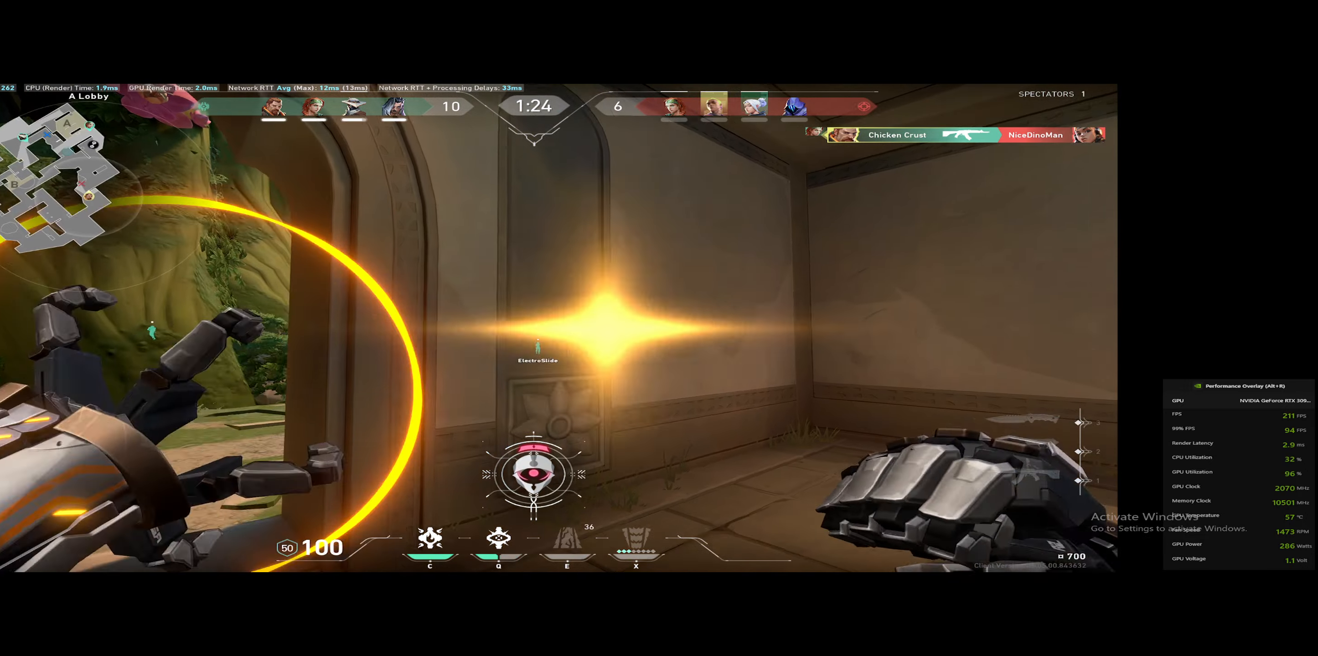
{"dt_ms": 501, "keys": ["a"], "events": [[117, "w", "down"], [150, "a", "down"], [484, "w", "up"]]}
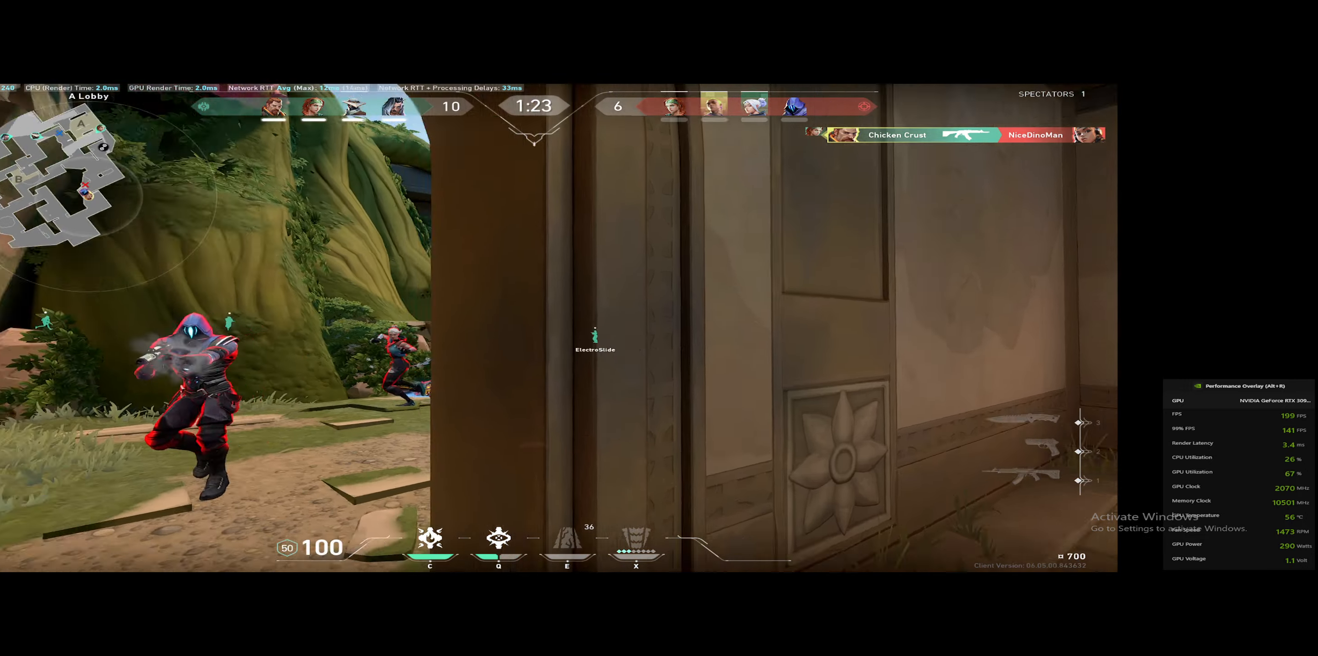
{"dt_ms": 500, "keys": ["ctrl"], "events": [[450, "ctrl", "down"], [500, "a", "up"]]}
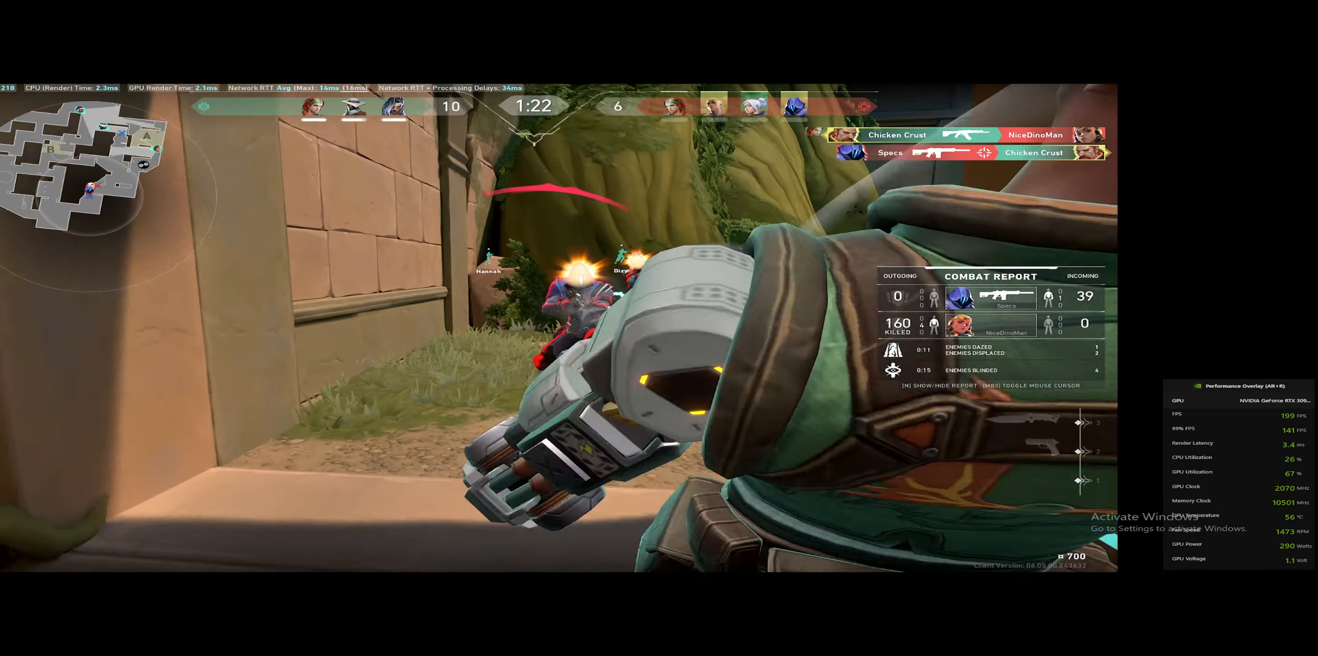
{"dt_ms": 501, "keys": [], "events": [[267, "ctrl", "up"]]}